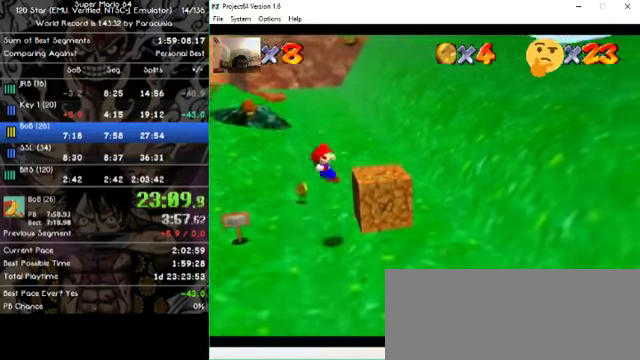
Gameplay with a controller (Nintendo layout); each line is a JSON object with the inputs held at the frame after it (dt_ms = milliseconds from this image to that frame). "events" lists button and stick changes between this image and that frame as [ms after this image, input, new state], when the widget could be followed in between. Not read: A B L1 L3 R1 R3 X Y Z.
{"dt_ms": 500, "buttons": [], "left_stick": "down-right", "events": []}
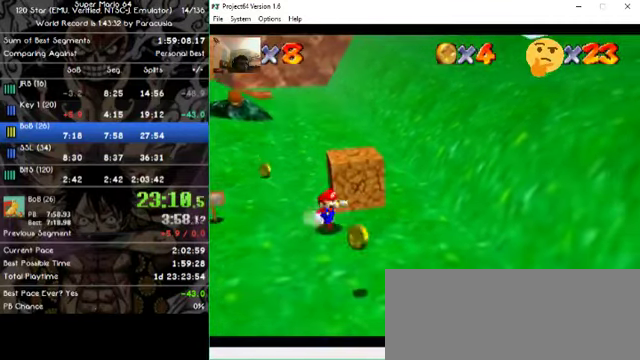
{"dt_ms": 500, "buttons": [], "left_stick": "down", "events": [[466, "left_stick", "down"]]}
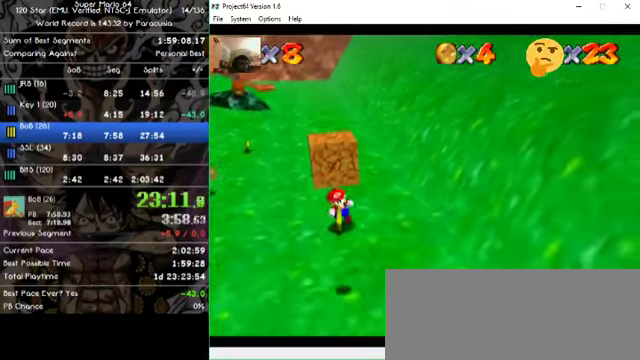
{"dt_ms": 500, "buttons": [], "left_stick": "down", "events": []}
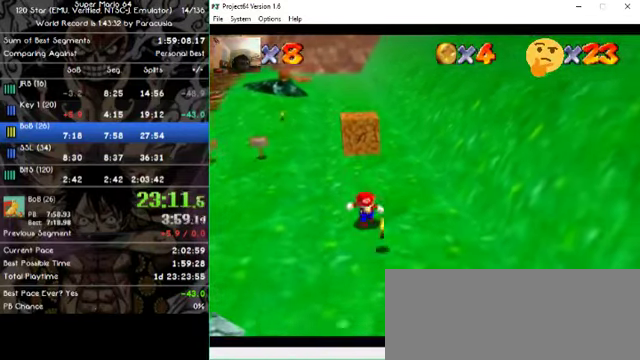
{"dt_ms": 500, "buttons": [], "left_stick": "up-left", "events": [[300, "left_stick", "left"], [466, "left_stick", "up-left"]]}
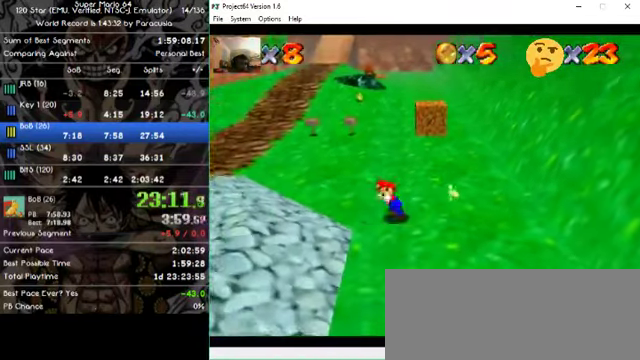
{"dt_ms": 500, "buttons": [], "left_stick": "up", "events": [[333, "left_stick", "up"]]}
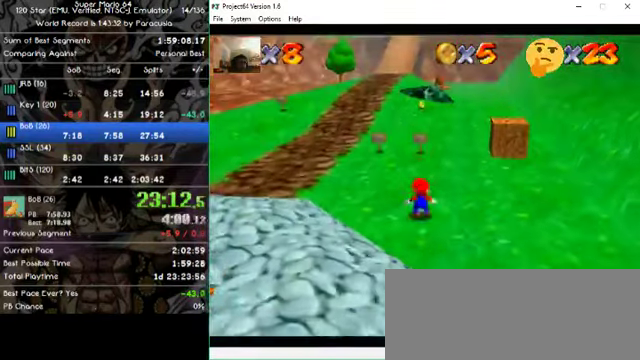
{"dt_ms": 500, "buttons": [], "left_stick": "up", "events": []}
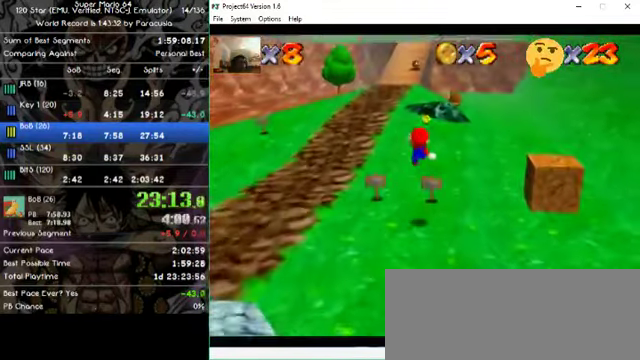
{"dt_ms": 500, "buttons": [], "left_stick": "up", "events": []}
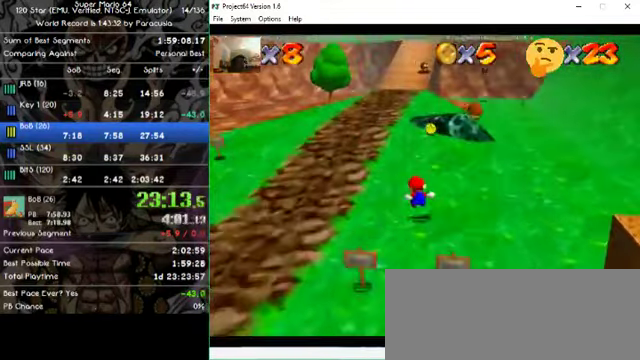
{"dt_ms": 500, "buttons": [], "left_stick": "up", "events": []}
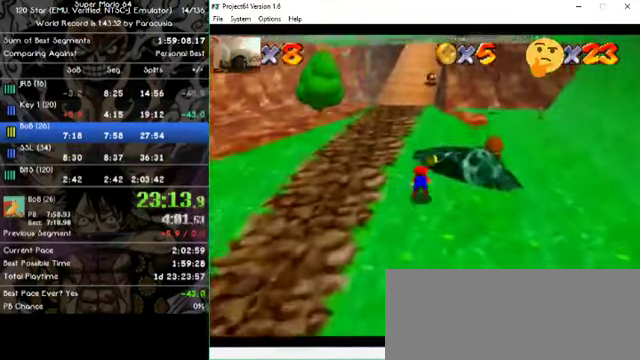
{"dt_ms": 500, "buttons": [], "left_stick": "up-right", "events": [[267, "left_stick", "up-right"]]}
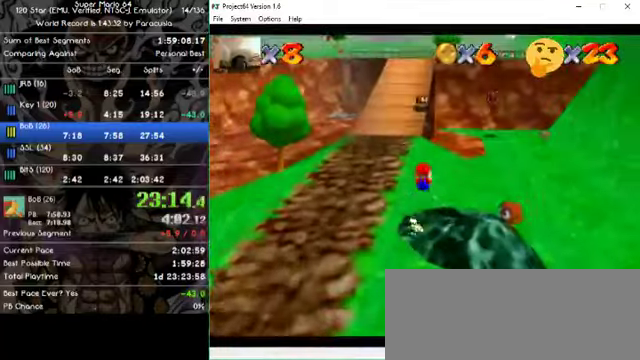
{"dt_ms": 500, "buttons": [], "left_stick": "up", "events": [[100, "left_stick", "up"]]}
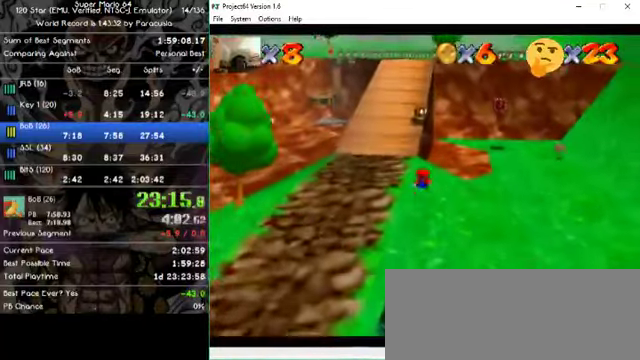
{"dt_ms": 1000, "buttons": [], "left_stick": "up", "events": [[100, "left_stick", "up-right"], [400, "left_stick", "center"], [534, "left_stick", "right"], [667, "left_stick", "up-right"], [900, "left_stick", "up"]]}
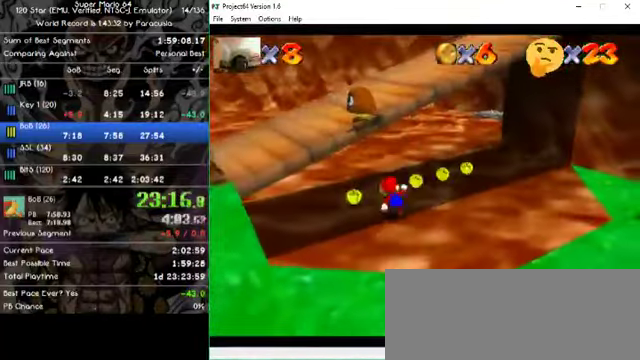
{"dt_ms": 500, "buttons": [], "left_stick": "up-right", "events": [[34, "left_stick", "up-left"], [234, "left_stick", "up-right"]]}
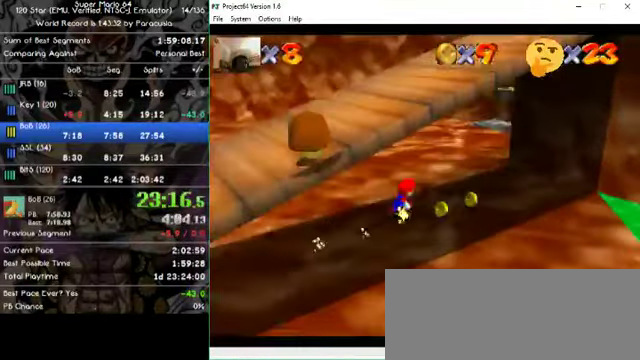
{"dt_ms": 500, "buttons": [], "left_stick": "down", "events": [[100, "left_stick", "right"], [300, "left_stick", "down-right"], [467, "left_stick", "down"]]}
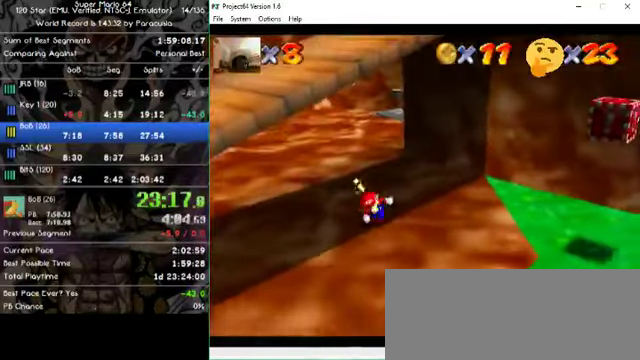
{"dt_ms": 500, "buttons": [], "left_stick": "right", "events": [[200, "left_stick", "up"], [500, "left_stick", "right"]]}
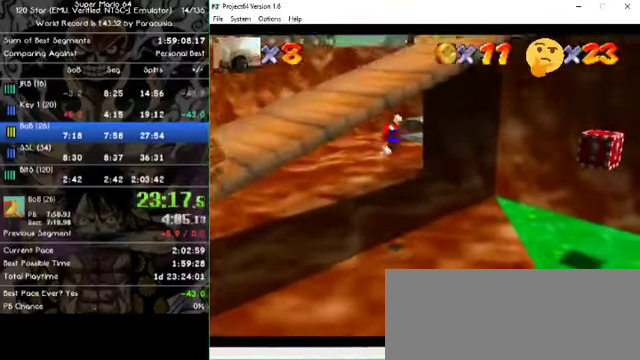
{"dt_ms": 500, "buttons": [], "left_stick": "up-right", "events": [[467, "left_stick", "up-right"]]}
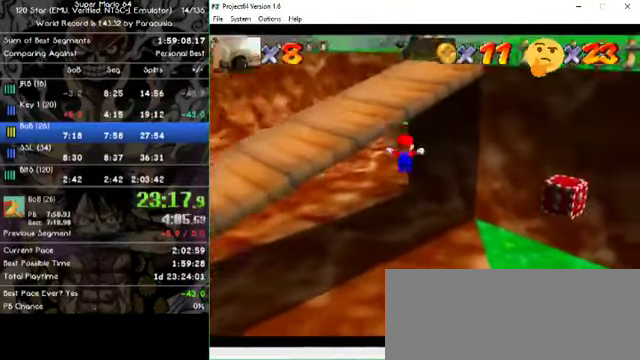
{"dt_ms": 500, "buttons": [], "left_stick": "right", "events": [[467, "left_stick", "right"]]}
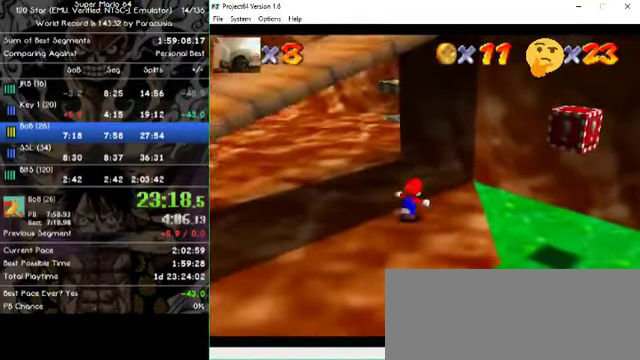
{"dt_ms": 500, "buttons": [], "left_stick": "right", "events": []}
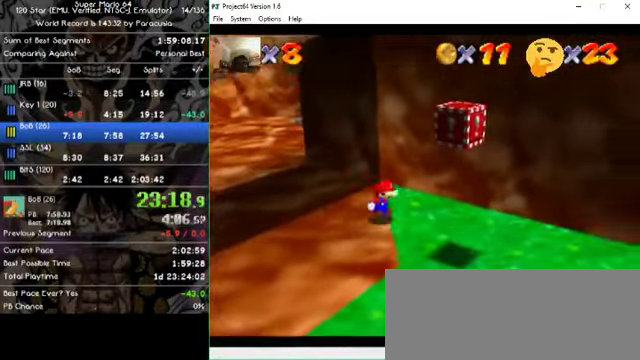
{"dt_ms": 500, "buttons": [], "left_stick": "up", "events": [[200, "left_stick", "down-right"], [334, "left_stick", "down"], [467, "left_stick", "up"]]}
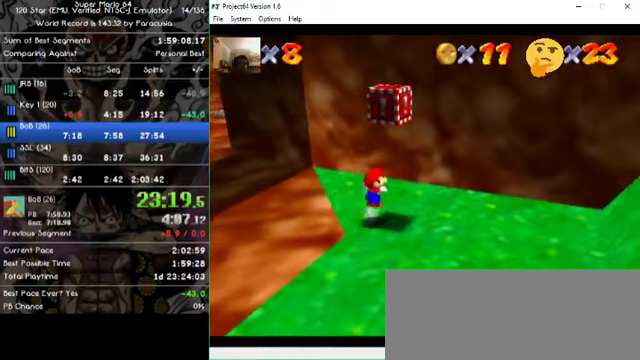
{"dt_ms": 500, "buttons": [], "left_stick": "center", "events": [[167, "left_stick", "down-right"], [300, "left_stick", "center"]]}
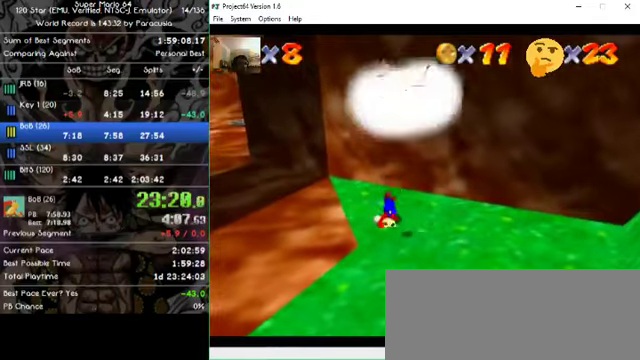
{"dt_ms": 500, "buttons": [], "left_stick": "down", "events": [[133, "left_stick", "down"]]}
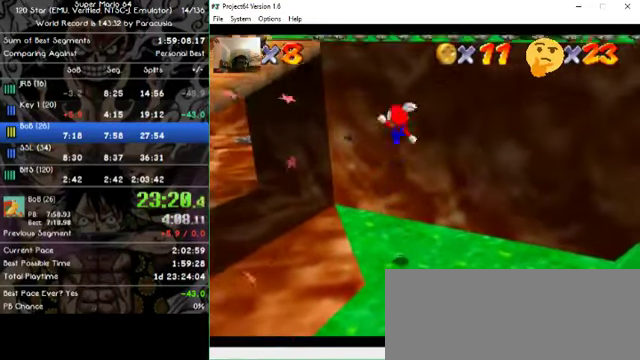
{"dt_ms": 500, "buttons": [], "left_stick": "left", "events": [[133, "left_stick", "down-left"], [267, "left_stick", "center"], [433, "left_stick", "left"]]}
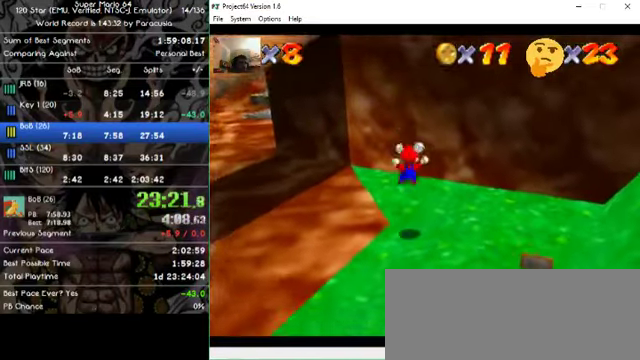
{"dt_ms": 500, "buttons": [], "left_stick": "up-left", "events": [[33, "left_stick", "up-left"]]}
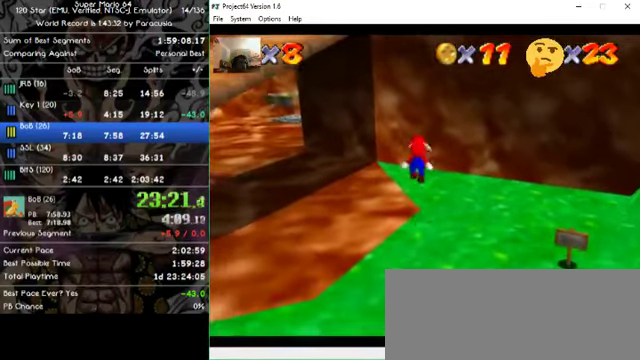
{"dt_ms": 500, "buttons": [], "left_stick": "up-left", "events": [[333, "left_stick", "up"], [433, "left_stick", "up-left"]]}
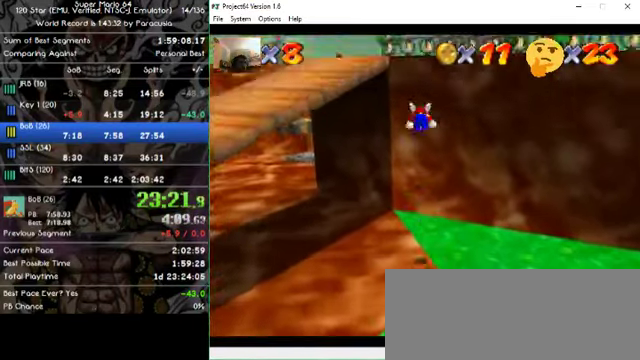
{"dt_ms": 500, "buttons": [], "left_stick": "right", "events": [[67, "left_stick", "center"], [200, "left_stick", "up-left"], [333, "left_stick", "right"]]}
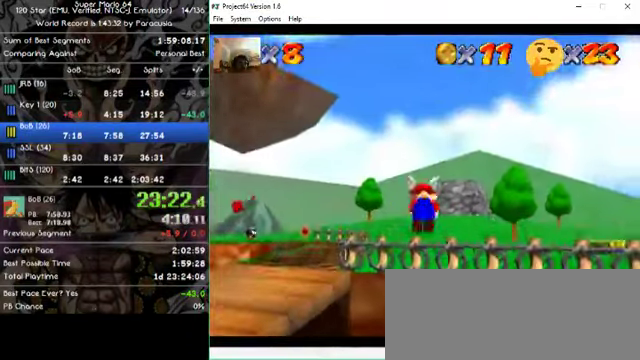
{"dt_ms": 500, "buttons": [], "left_stick": "up-right", "events": [[233, "left_stick", "up-right"]]}
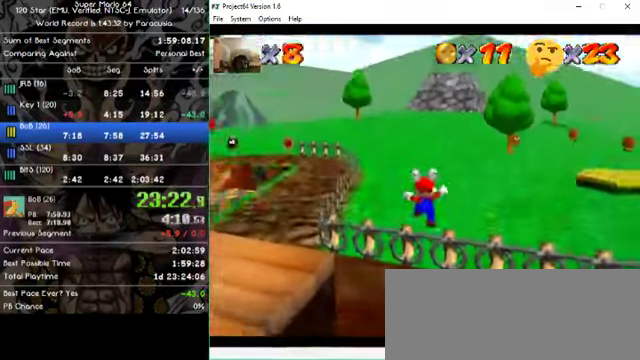
{"dt_ms": 500, "buttons": [], "left_stick": "up-right", "events": []}
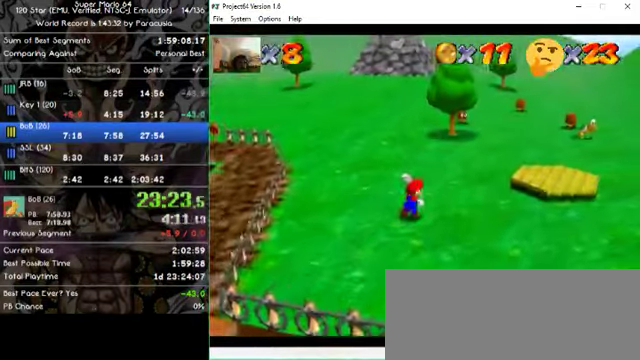
{"dt_ms": 500, "buttons": [], "left_stick": "up-right", "events": []}